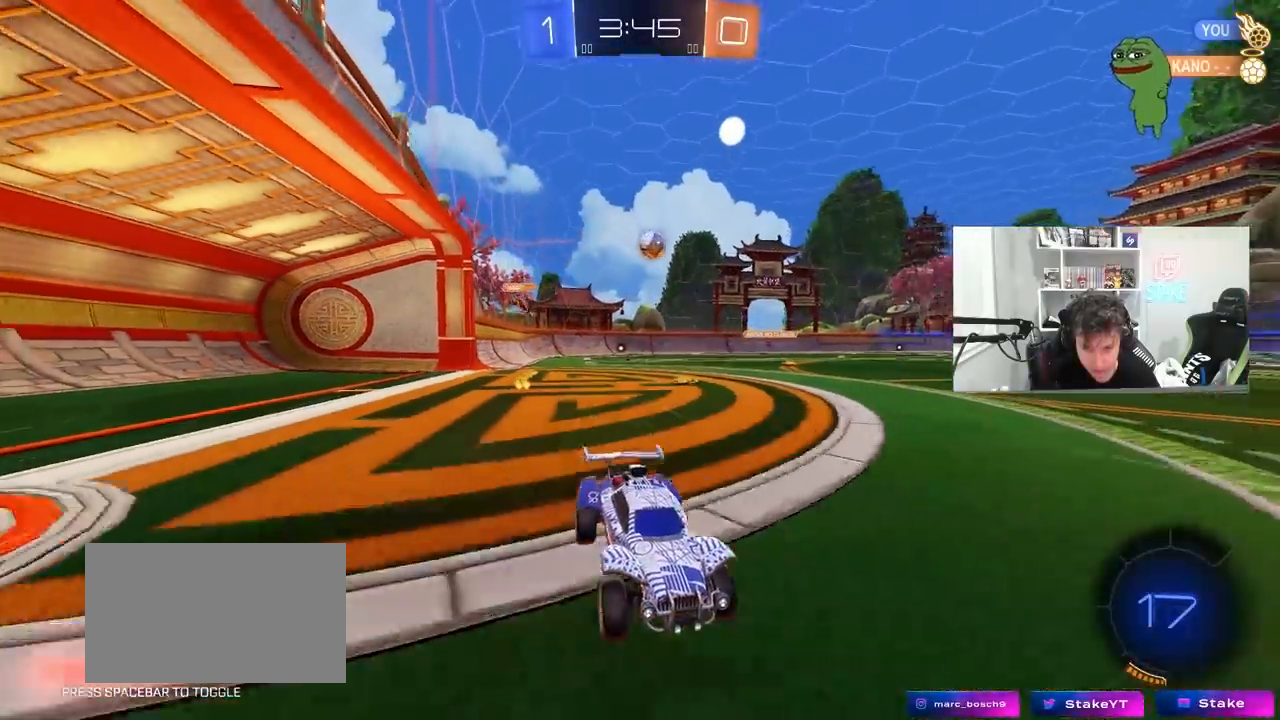
Gameplay with keyboard and mouse; each line is a JSON object with the keys and mouse buttons held at the frame after it. "events" lists presses ("down") and releases ("up") of "1", "2", "3", "4", "5", "a", "alt", "c", "caps_lock", "ctrl", "d", "e", "f", "g", "q", "r", "s", "shift", "space", "t", "tab", "v", "w", "x", "z", "mouse_left", "mouse_wheel" and "mouse_right" between this image and that frame as [ms after this image, input, new state], when the widget could be followed in between. "mouse_left", "mouse_wheel", "mouse_right" = the "left", "wheel", "right" buttons of the "mouse" list. No other keys are recorded. "wheel" means that the mouse wheel is clicked or scrolled. "mouse_move" is the direction in which the mouse moves at that frame (one of eight, or "still"), when it could be read.
{"keys": ["w"], "mouse": [], "mouse_move": "still", "events": [[217, "a", "down"], [367, "a", "up"]]}
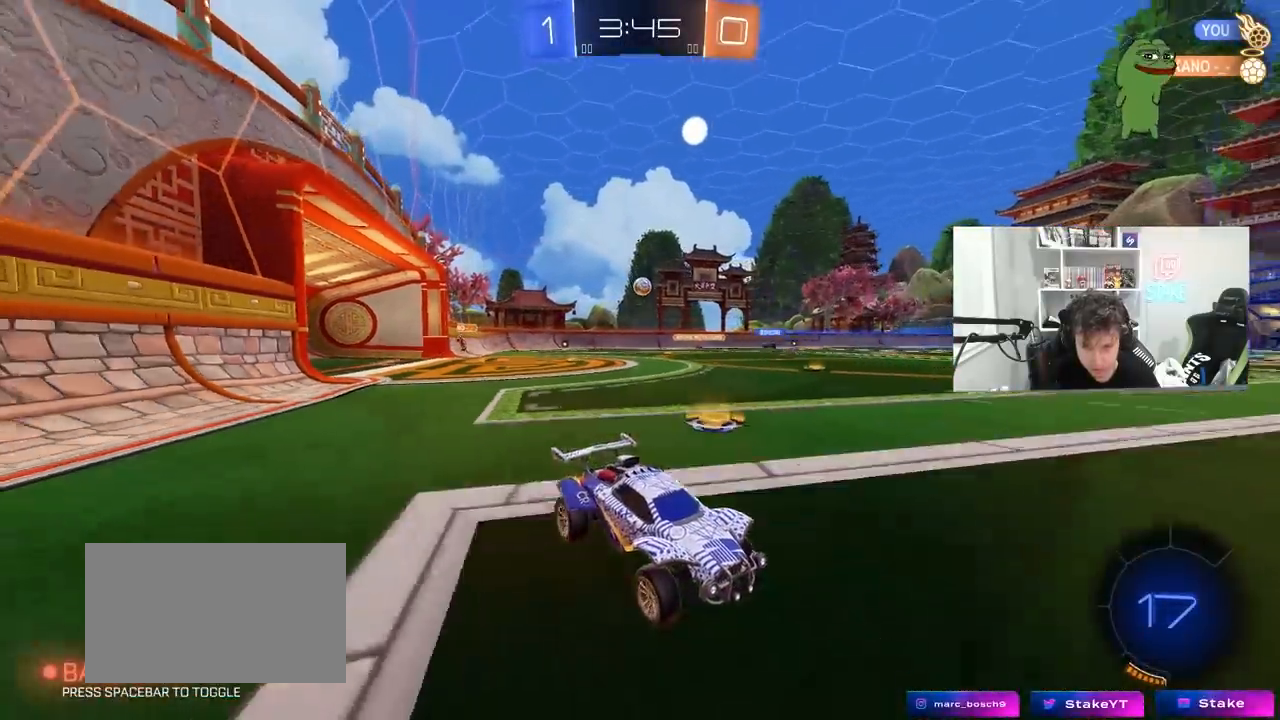
{"keys": ["a", "w"], "mouse": [], "mouse_move": "still", "events": [[233, "a", "down"], [283, "shift", "down"], [417, "shift", "up"]]}
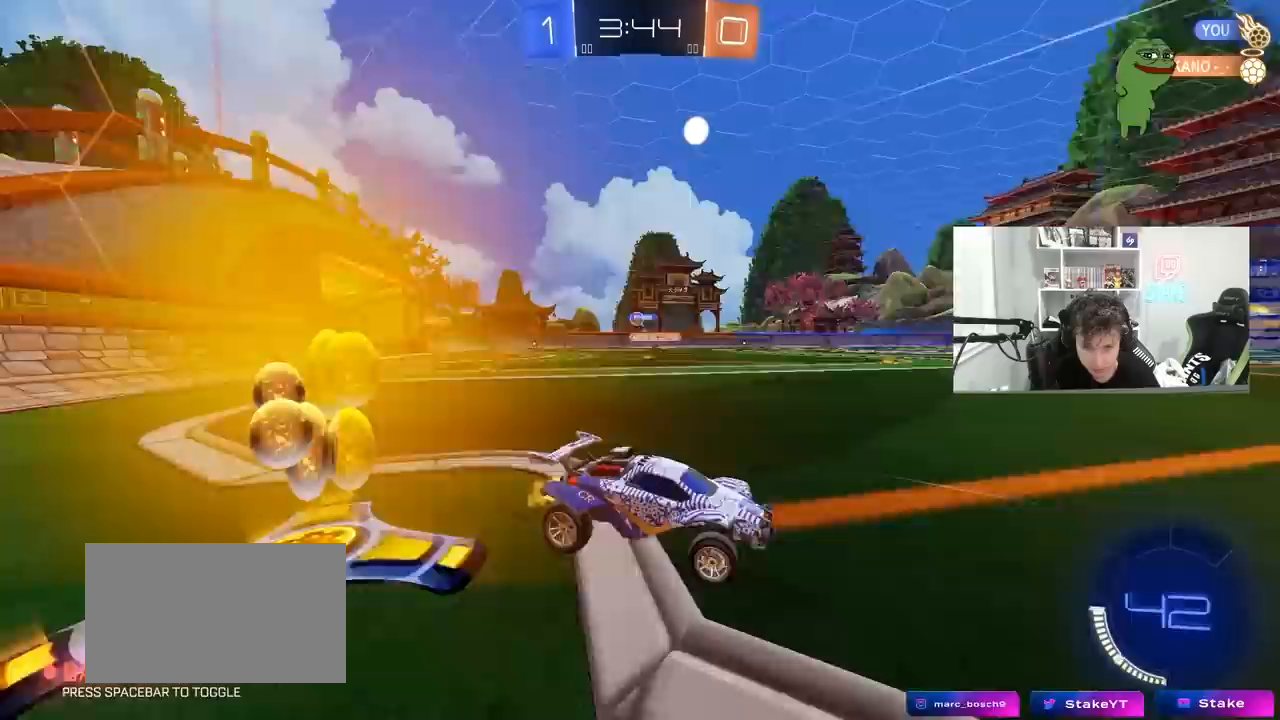
{"keys": ["a", "w"], "mouse": ["left"], "mouse_move": "still", "events": [[50, "mouse_left", "down"]]}
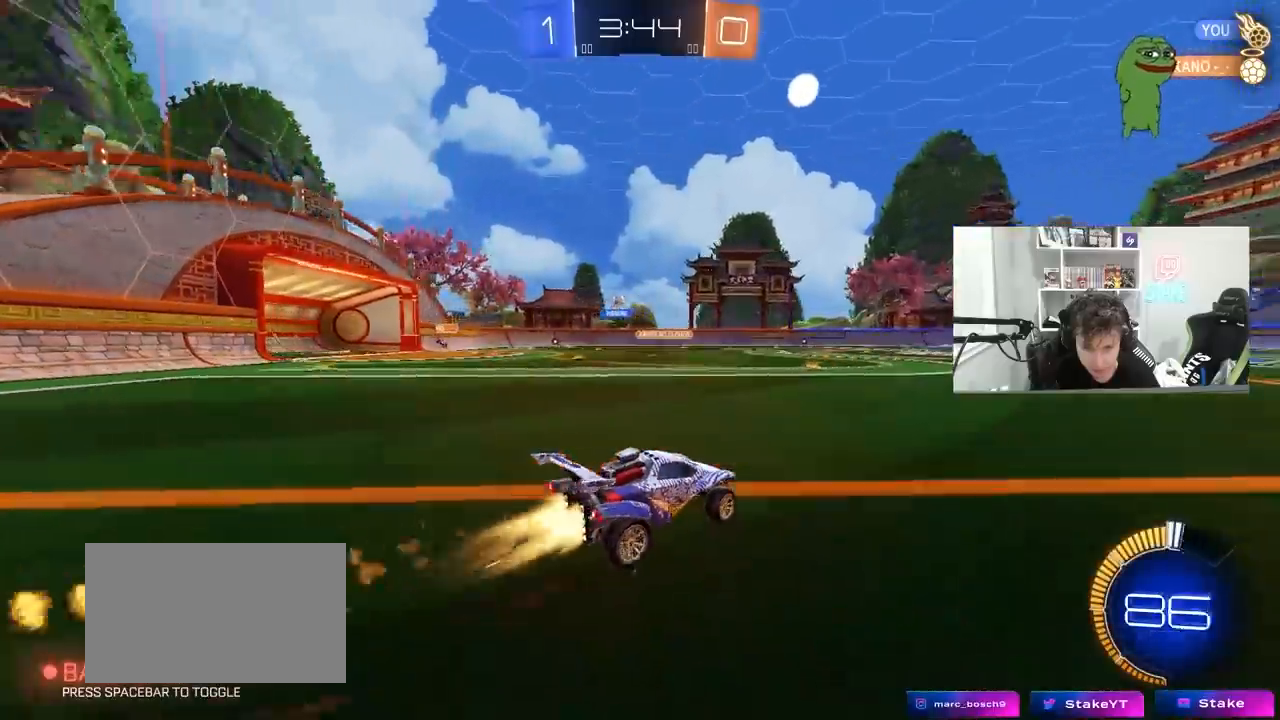
{"keys": ["d", "w"], "mouse": [], "mouse_move": "still", "events": [[67, "a", "up"], [167, "mouse_left", "up"], [400, "d", "down"]]}
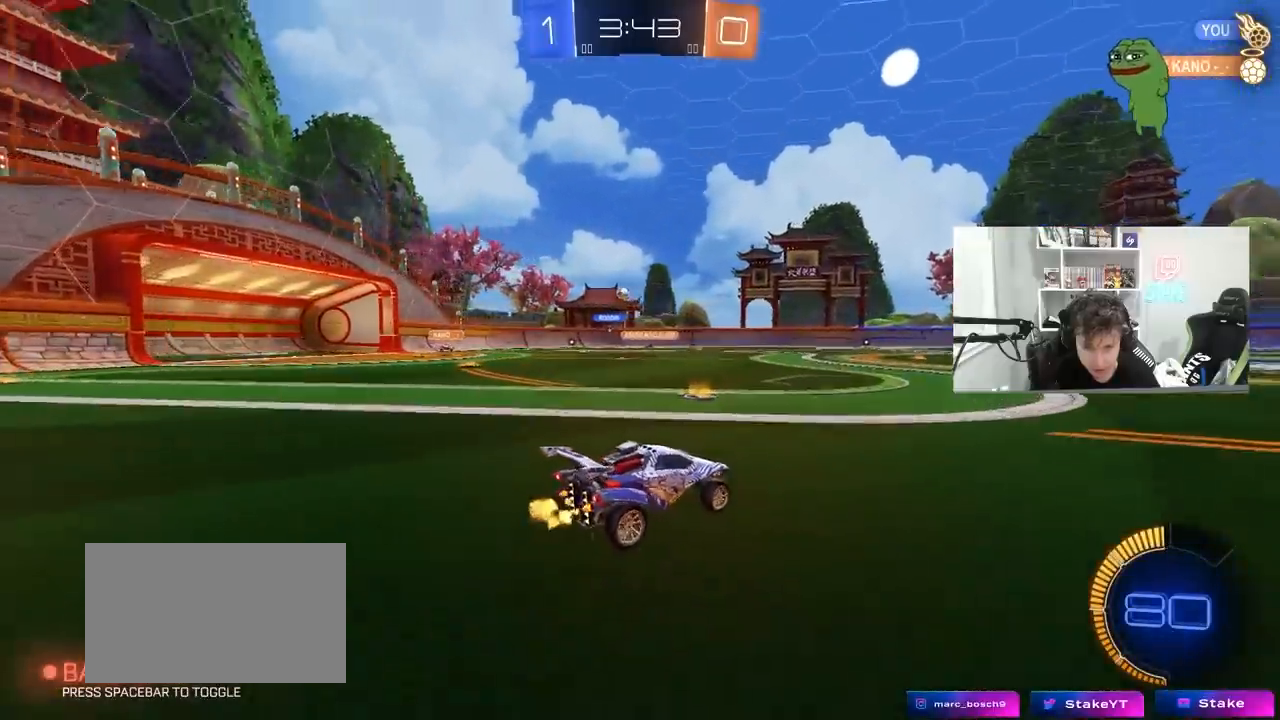
{"keys": ["w"], "mouse": [], "mouse_move": "still", "events": [[50, "d", "up"], [367, "d", "down"], [467, "d", "up"]]}
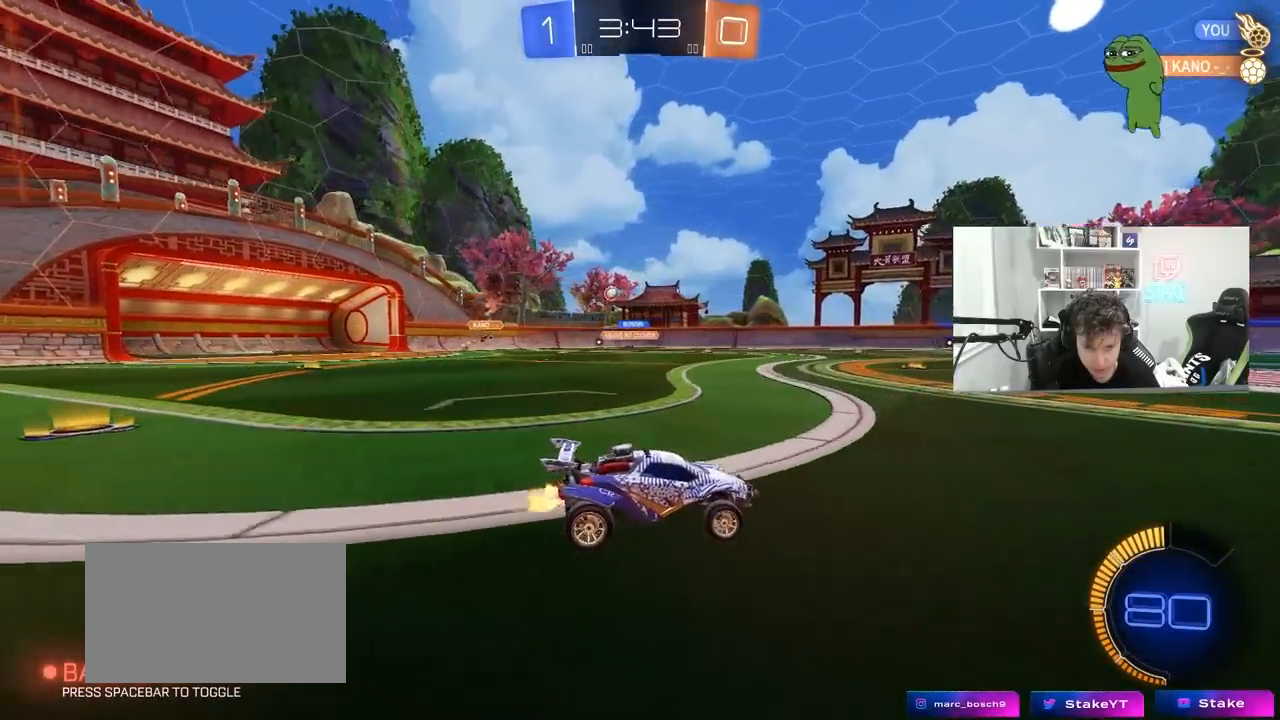
{"keys": ["w"], "mouse": [], "mouse_move": "still", "events": [[50, "a", "down"], [150, "a", "up"], [300, "d", "down"], [383, "d", "up"]]}
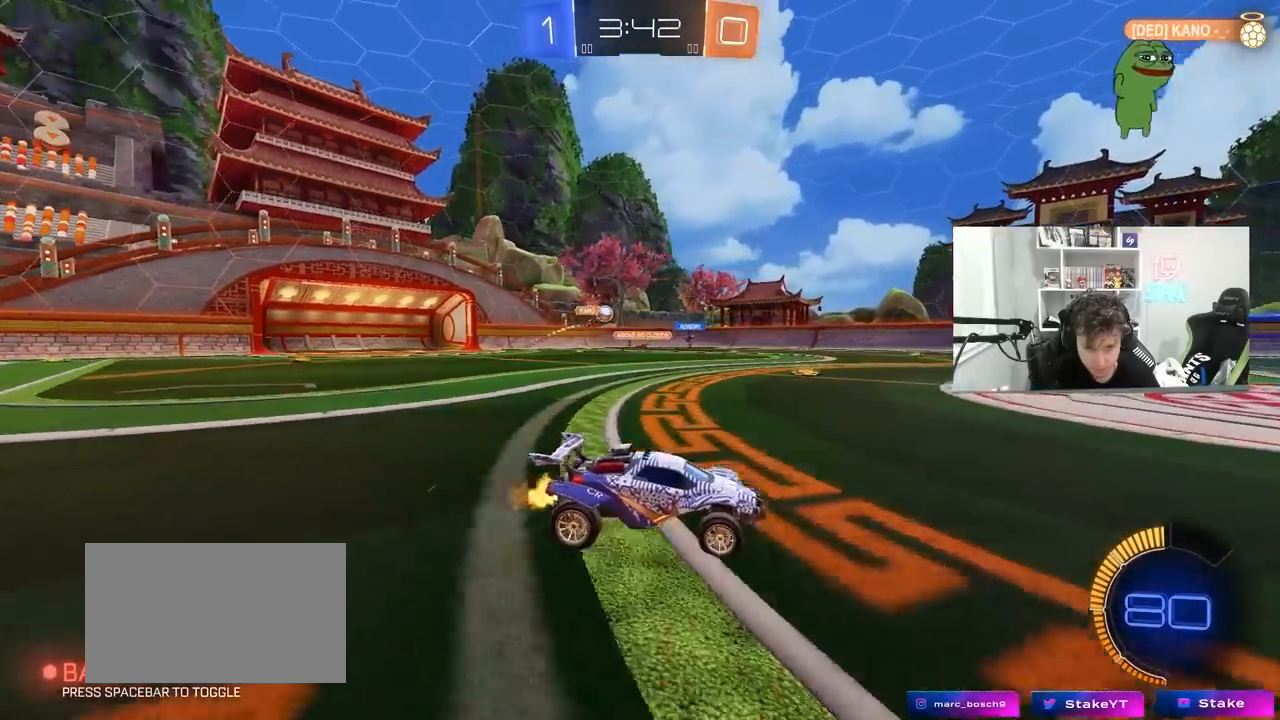
{"keys": ["a", "w"], "mouse": ["left"], "mouse_move": "down-left", "events": [[400, "mouse_left", "down"], [450, "a", "down"]]}
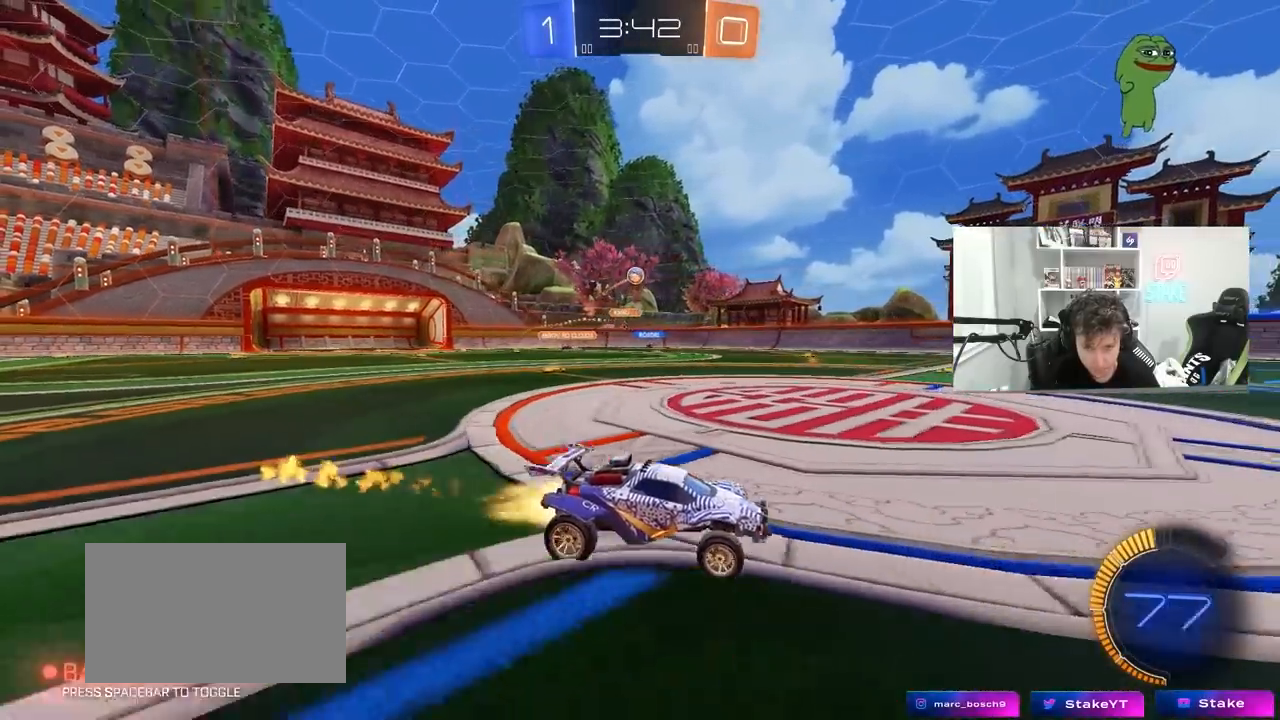
{"keys": ["w"], "mouse": [], "mouse_move": "still", "events": [[83, "a", "up"], [183, "mouse_left", "up"]]}
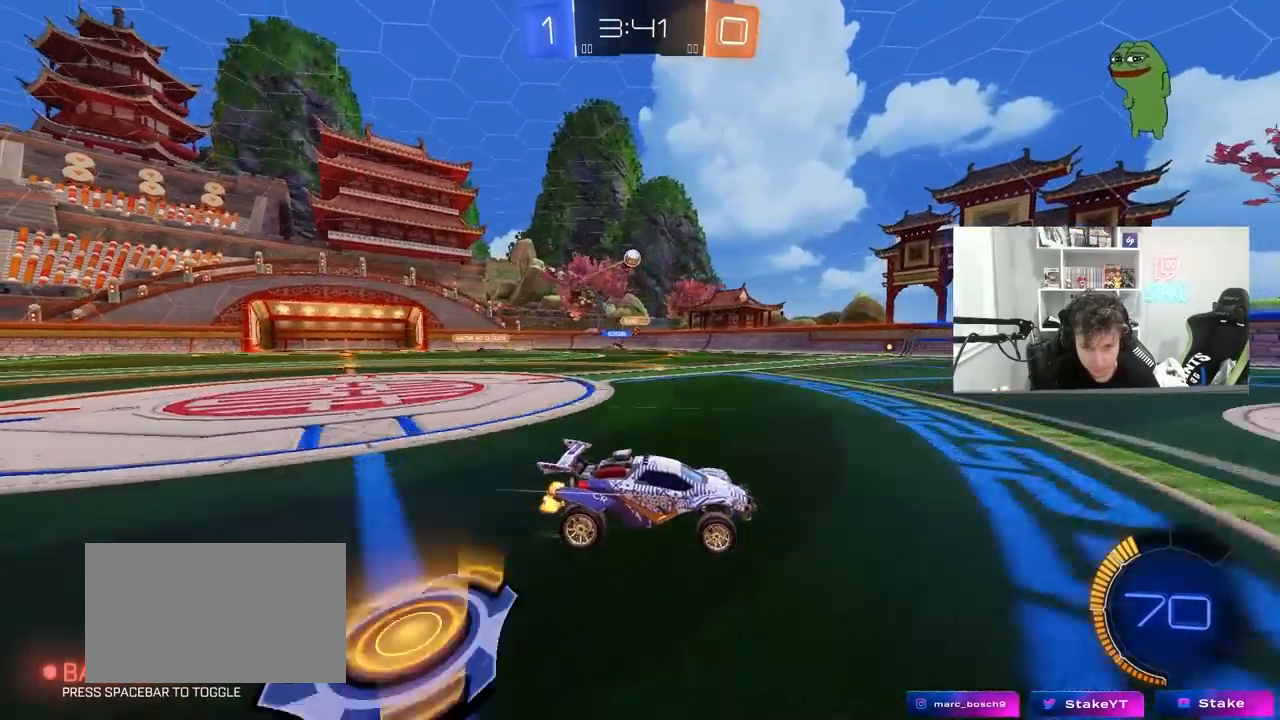
{"keys": ["w"], "mouse": [], "mouse_move": "still", "events": [[17, "d", "down"], [150, "d", "up"], [200, "a", "down"], [300, "a", "up"]]}
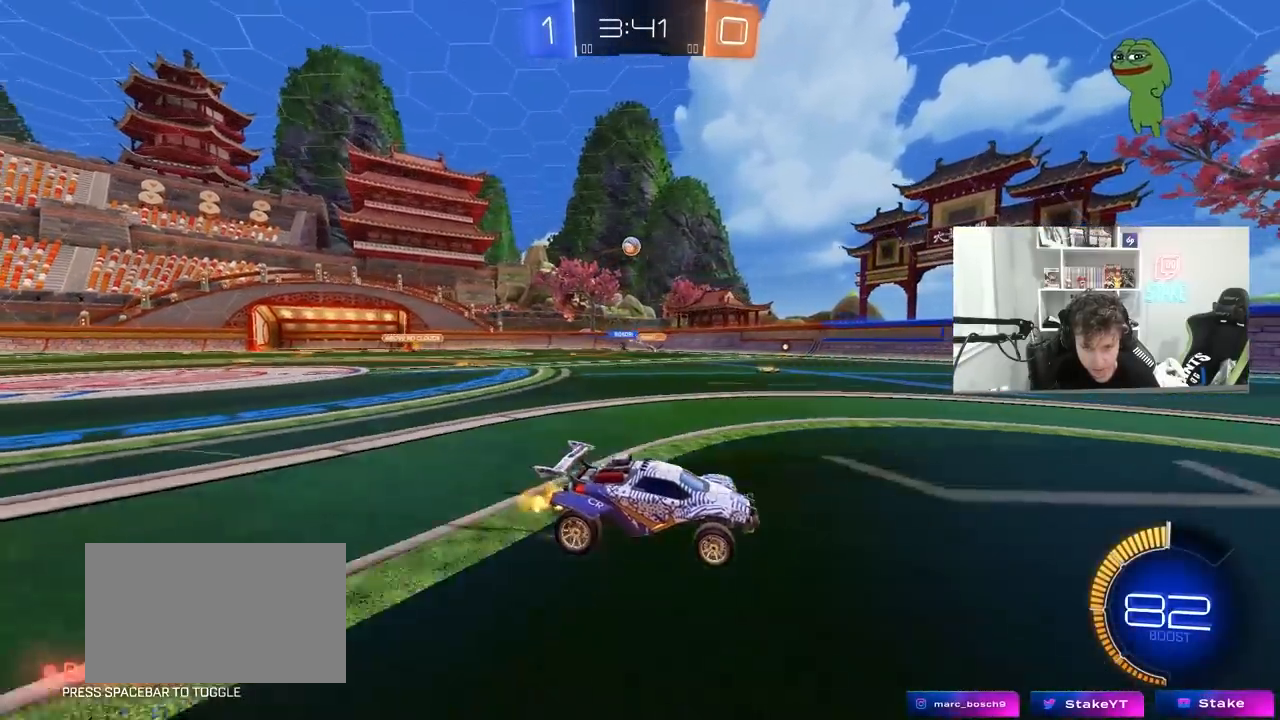
{"keys": ["a", "w"], "mouse": [], "mouse_move": "still", "events": [[67, "a", "down"], [217, "shift", "down"], [267, "w", "up"], [317, "shift", "up"], [317, "w", "down"]]}
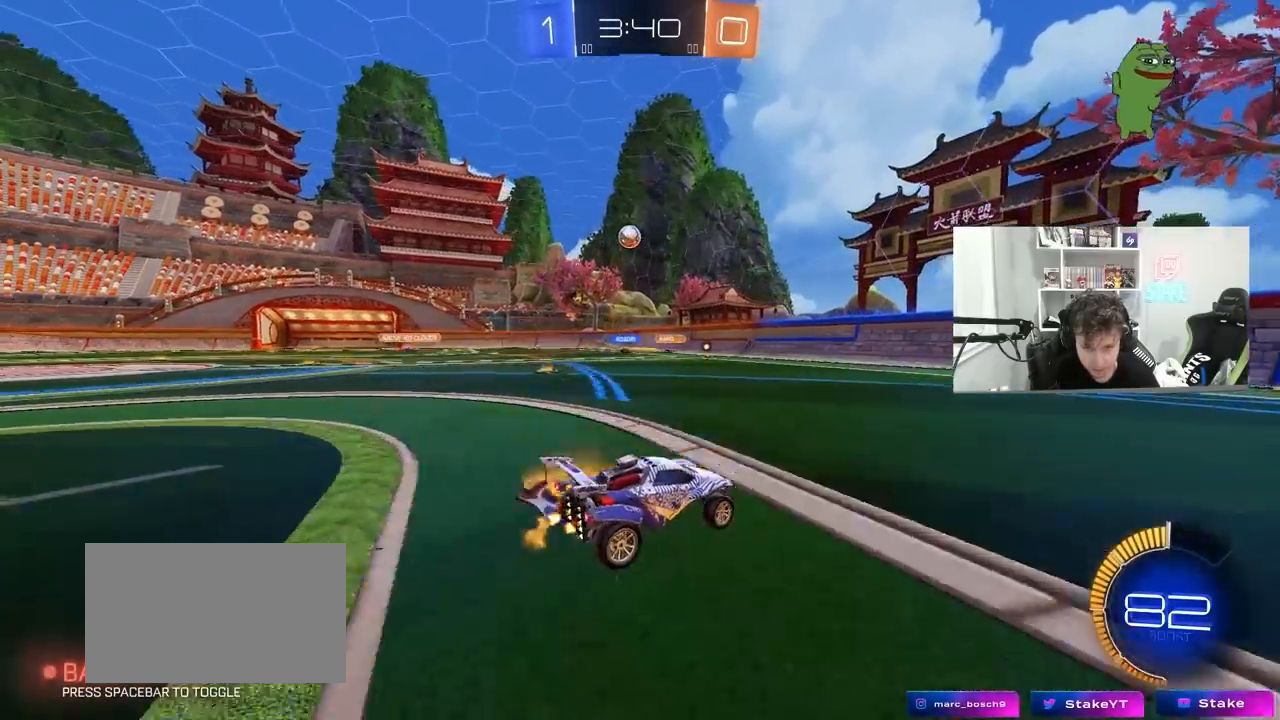
{"keys": ["a", "s", "shift"], "mouse": [], "mouse_move": "down-left", "events": [[50, "mouse_left", "down"], [283, "a", "up"], [283, "mouse_right", "down"], [283, "w", "up"], [333, "a", "down"], [367, "mouse_left", "up"], [367, "s", "down"], [417, "shift", "down"], [467, "mouse_right", "up"]]}
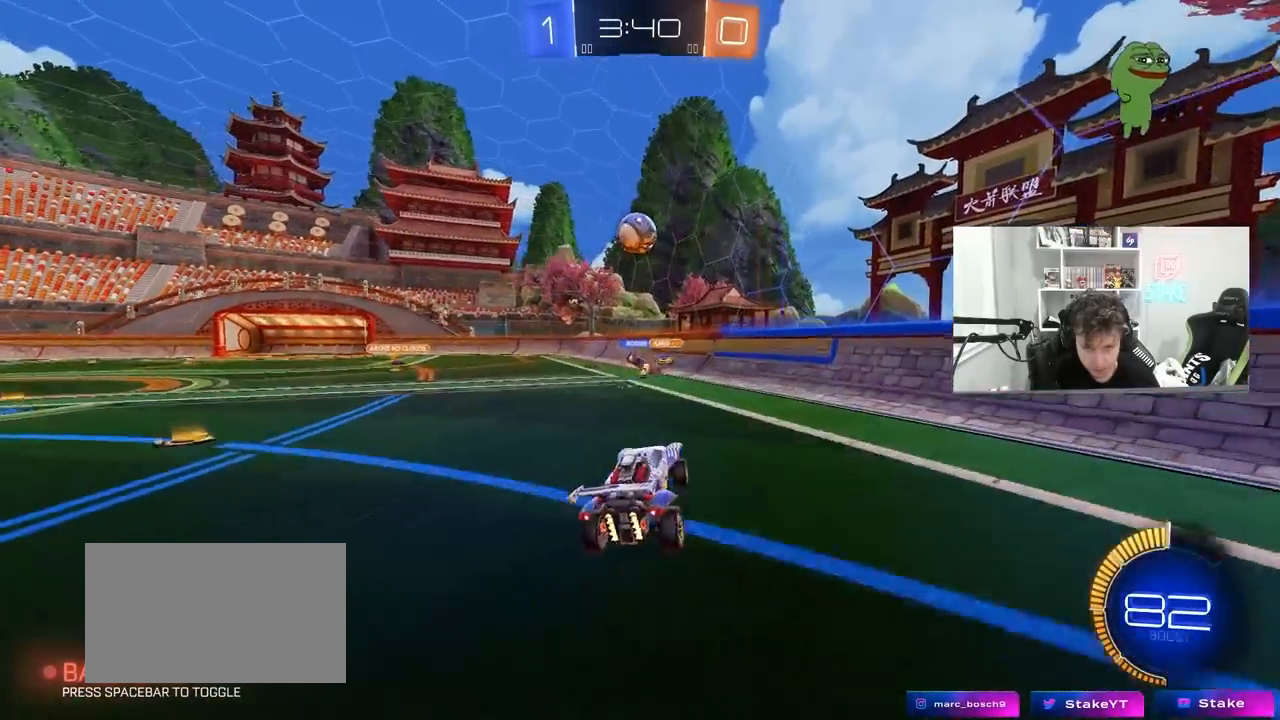
{"keys": ["a", "w"], "mouse": ["left"], "mouse_move": "still", "events": [[17, "a", "up"], [17, "mouse_left", "down"], [17, "s", "up"], [17, "shift", "up"], [67, "mouse_right", "down"], [150, "d", "down"], [200, "mouse_right", "up"], [200, "w", "down"], [250, "d", "up"], [250, "w", "up"], [333, "a", "down"], [333, "w", "down"]]}
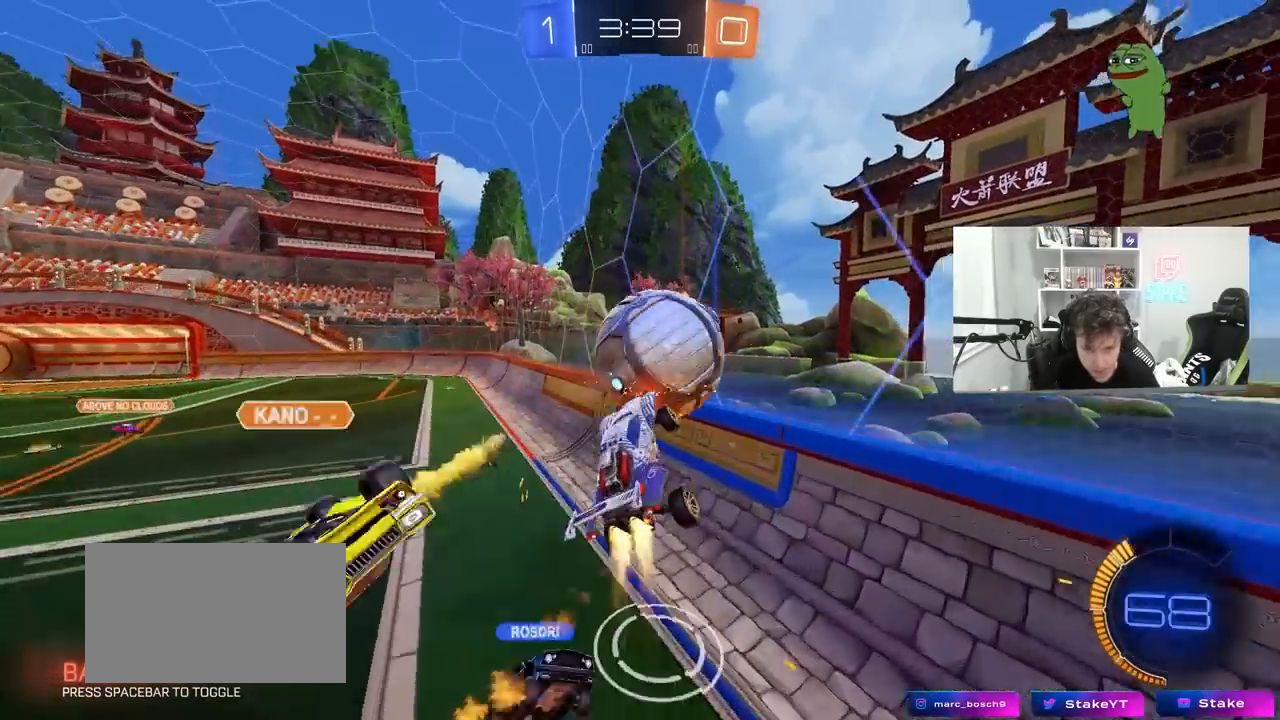
{"keys": ["a", "s", "shift"], "mouse": ["right"], "mouse_move": "still", "events": [[33, "shift", "down"], [117, "w", "up"], [167, "mouse_left", "up"], [217, "shift", "up"], [400, "s", "down"], [450, "mouse_right", "down"], [450, "shift", "down"]]}
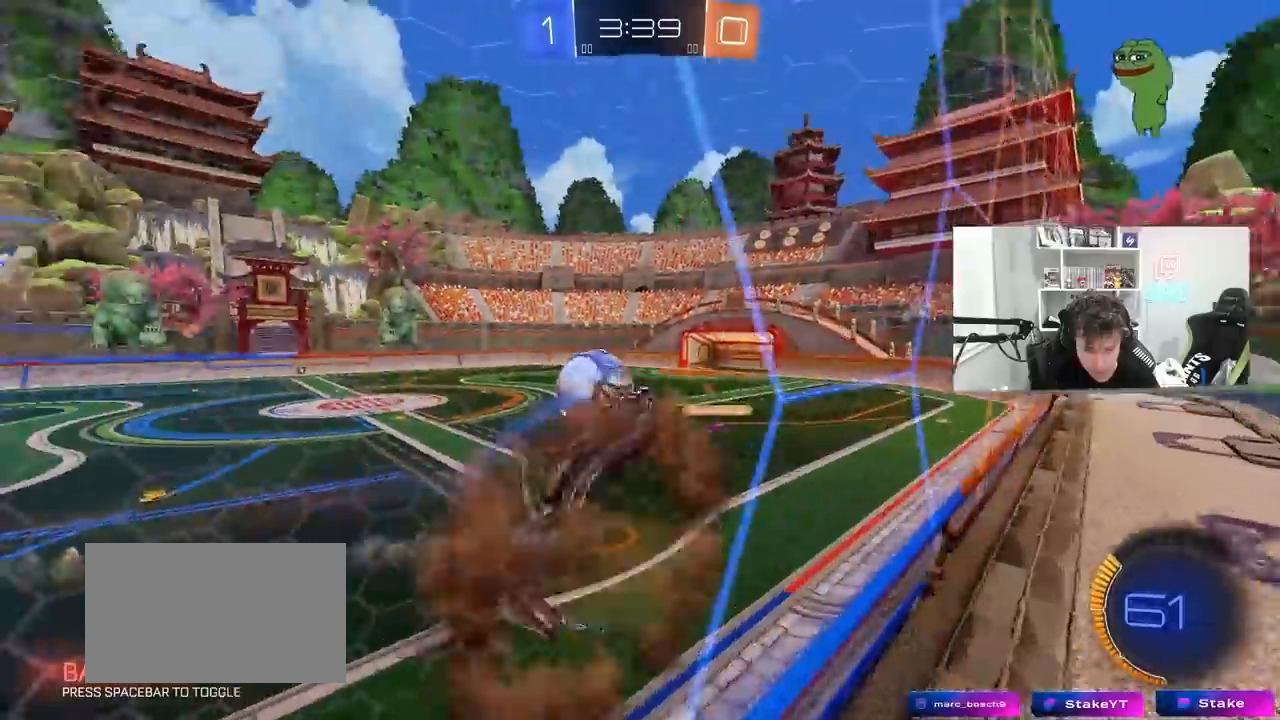
{"keys": ["a", "shift"], "mouse": ["left"], "mouse_move": "down", "events": [[50, "mouse_right", "up"], [133, "a", "up"], [133, "d", "down"], [133, "shift", "up"], [233, "shift", "down"], [317, "a", "down"], [317, "d", "up"], [317, "s", "up"], [367, "mouse_left", "down"]]}
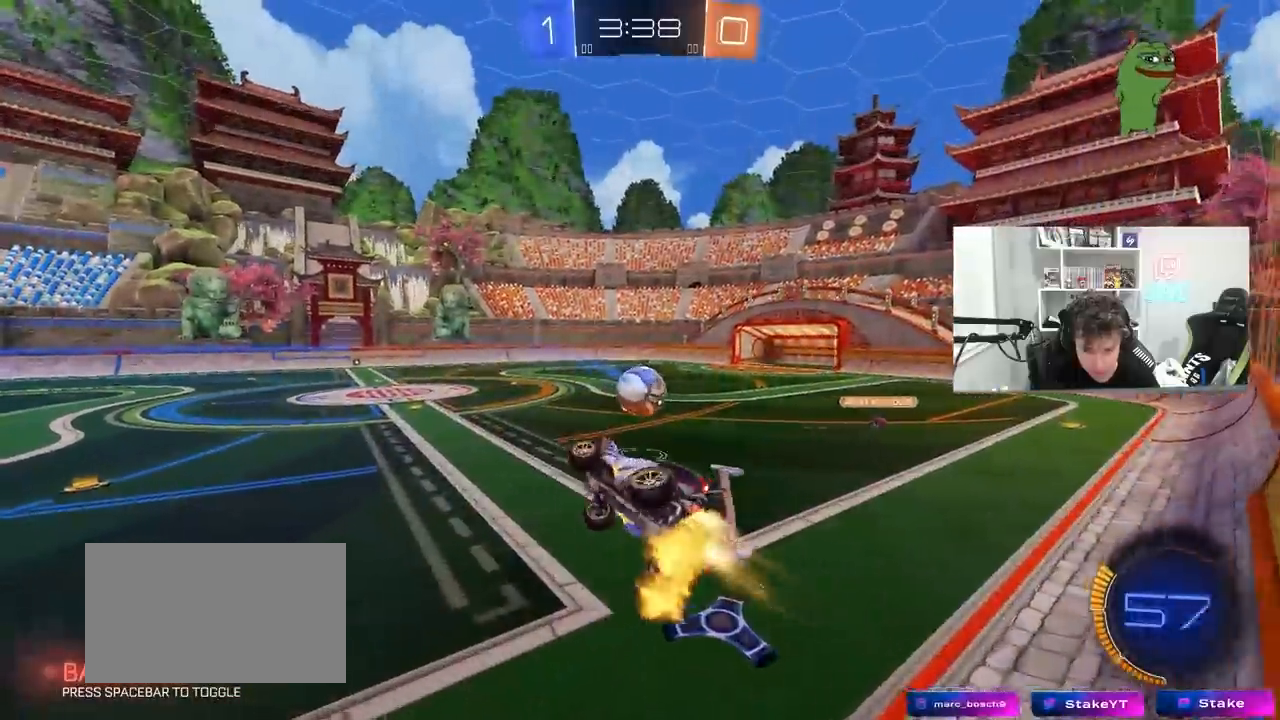
{"keys": ["w"], "mouse": ["left", "right"], "mouse_move": "up-left", "events": [[100, "s", "down"], [100, "shift", "up"], [150, "mouse_left", "up"], [200, "a", "up"], [200, "d", "down"], [250, "s", "up"], [300, "d", "up"], [383, "w", "down"], [467, "mouse_right", "down"], [483, "mouse_left", "down"]]}
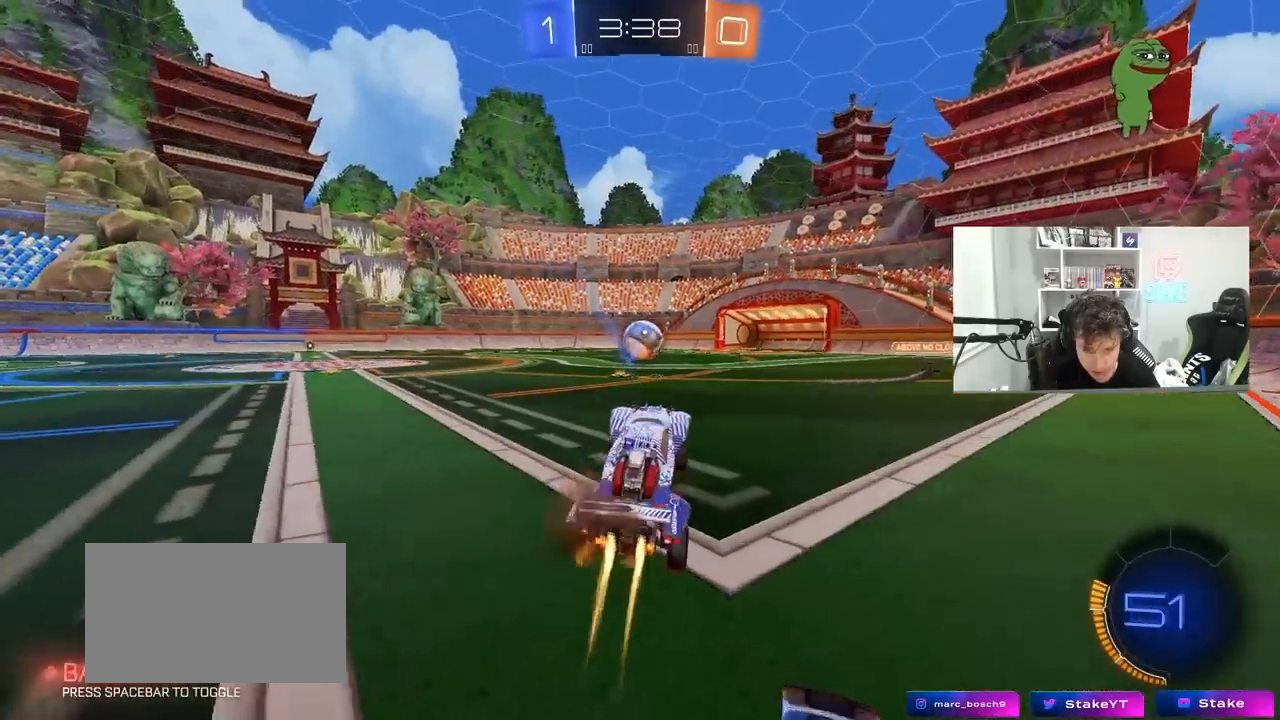
{"keys": ["w"], "mouse": ["left"], "mouse_move": "still", "events": [[67, "a", "down"], [167, "mouse_right", "up"], [217, "a", "up"], [300, "d", "down"], [450, "d", "up"]]}
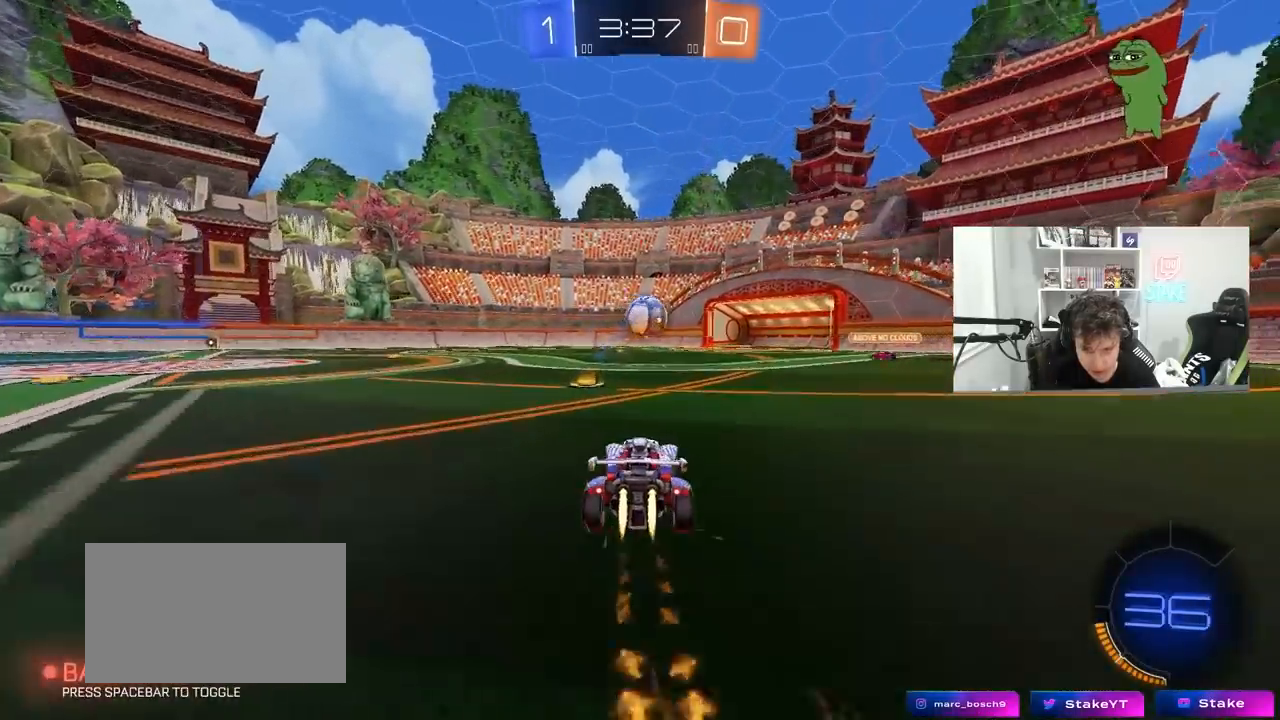
{"keys": ["w"], "mouse": [], "mouse_move": "still", "events": [[50, "a", "down"], [133, "a", "up"], [233, "d", "down"], [333, "d", "up"], [367, "mouse_left", "up"]]}
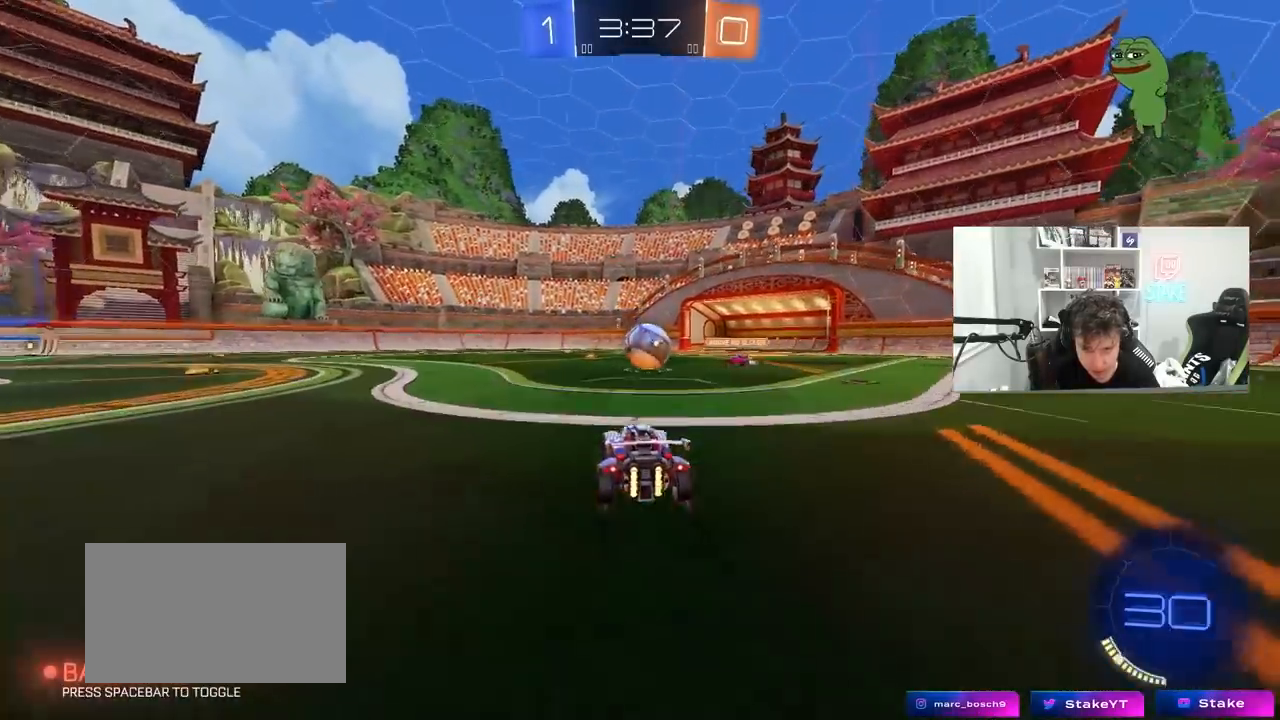
{"keys": ["a", "w"], "mouse": ["left"], "mouse_move": "still", "events": [[150, "a", "down"], [300, "shift", "down"], [350, "shift", "up"], [383, "mouse_left", "down"]]}
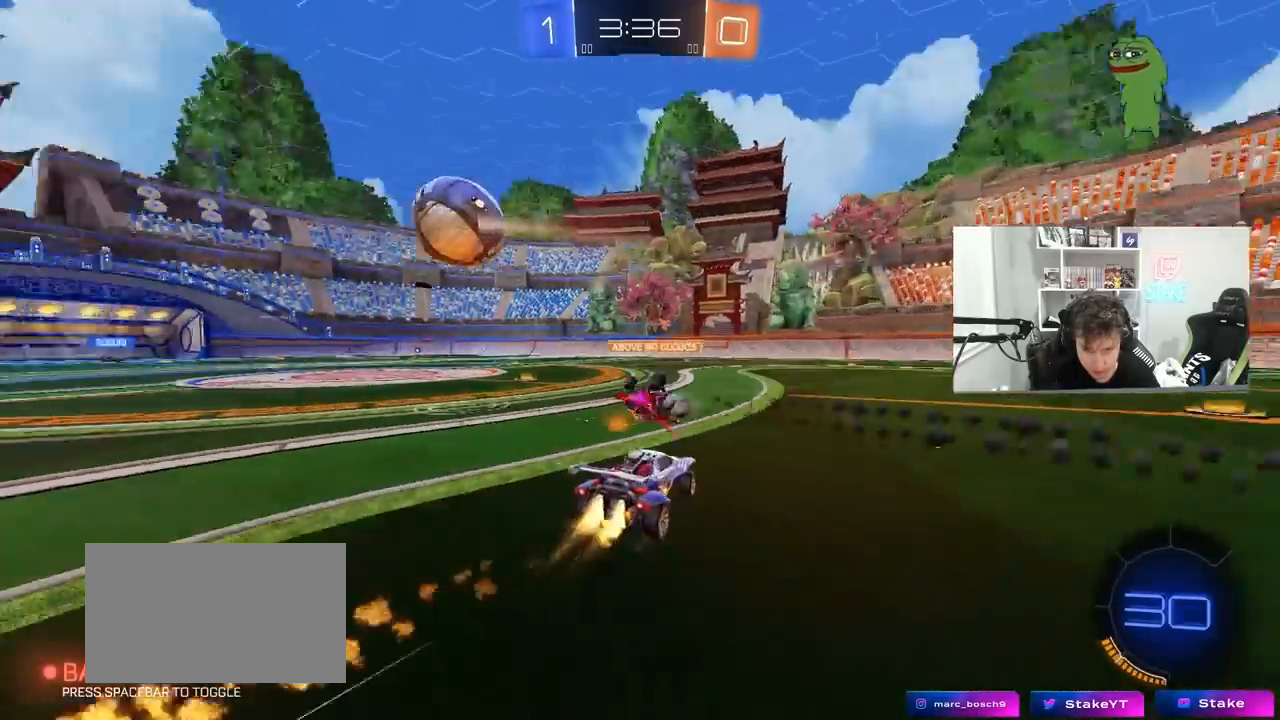
{"keys": ["a", "w"], "mouse": [], "mouse_move": "still", "events": [[67, "mouse_left", "up"]]}
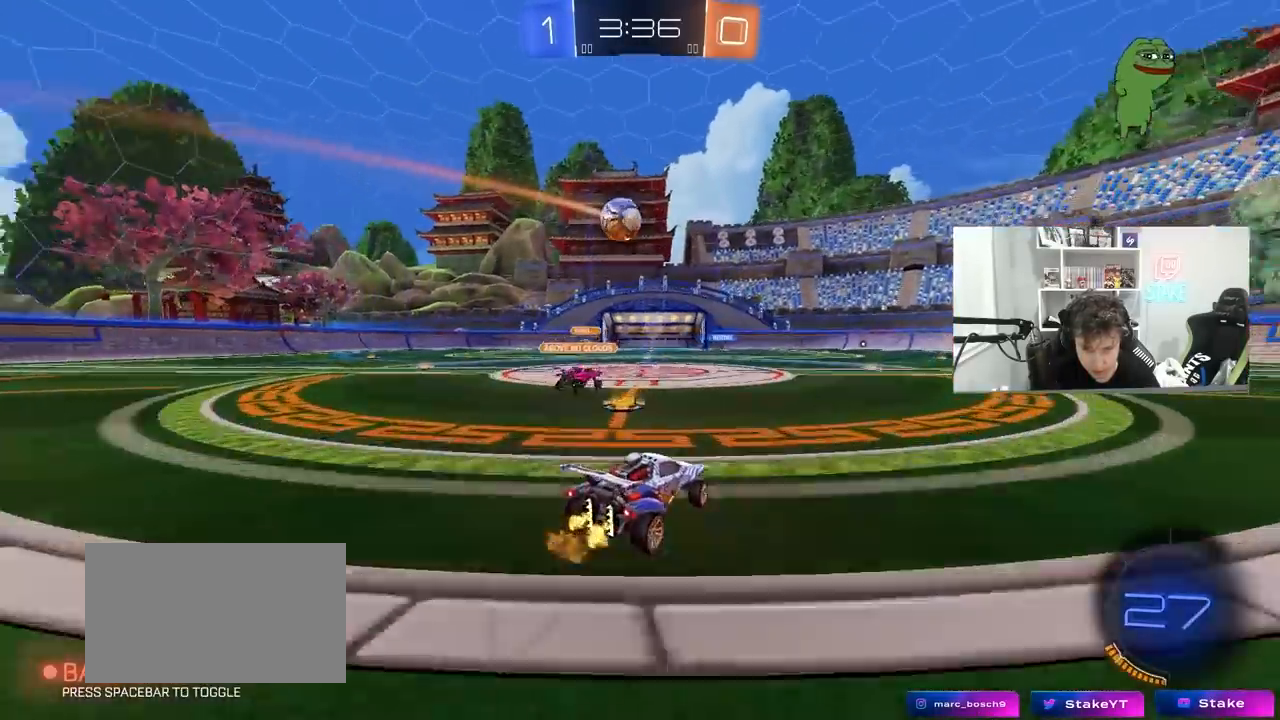
{"keys": ["d", "w"], "mouse": ["left"], "mouse_move": "still", "events": [[367, "a", "up"], [367, "d", "down"], [367, "mouse_left", "down"]]}
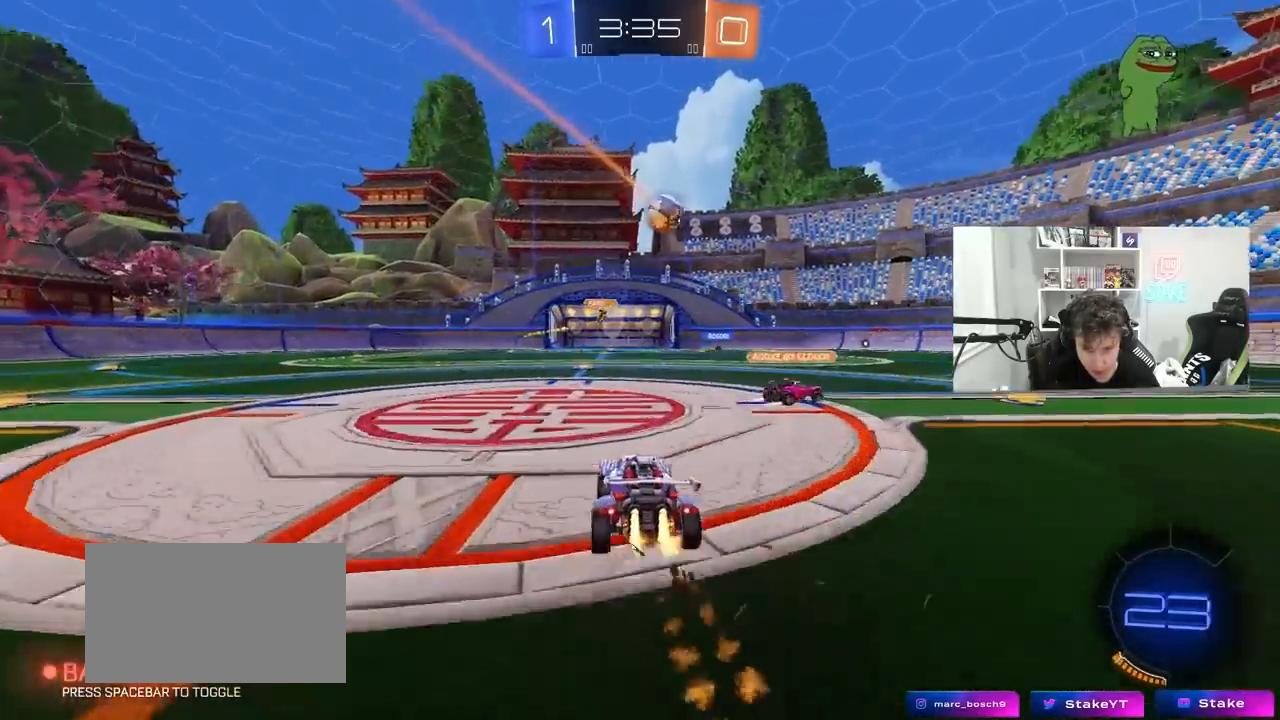
{"keys": ["w"], "mouse": [], "mouse_move": "still", "events": [[17, "d", "up"], [67, "a", "down"], [100, "a", "up"], [200, "mouse_left", "up"]]}
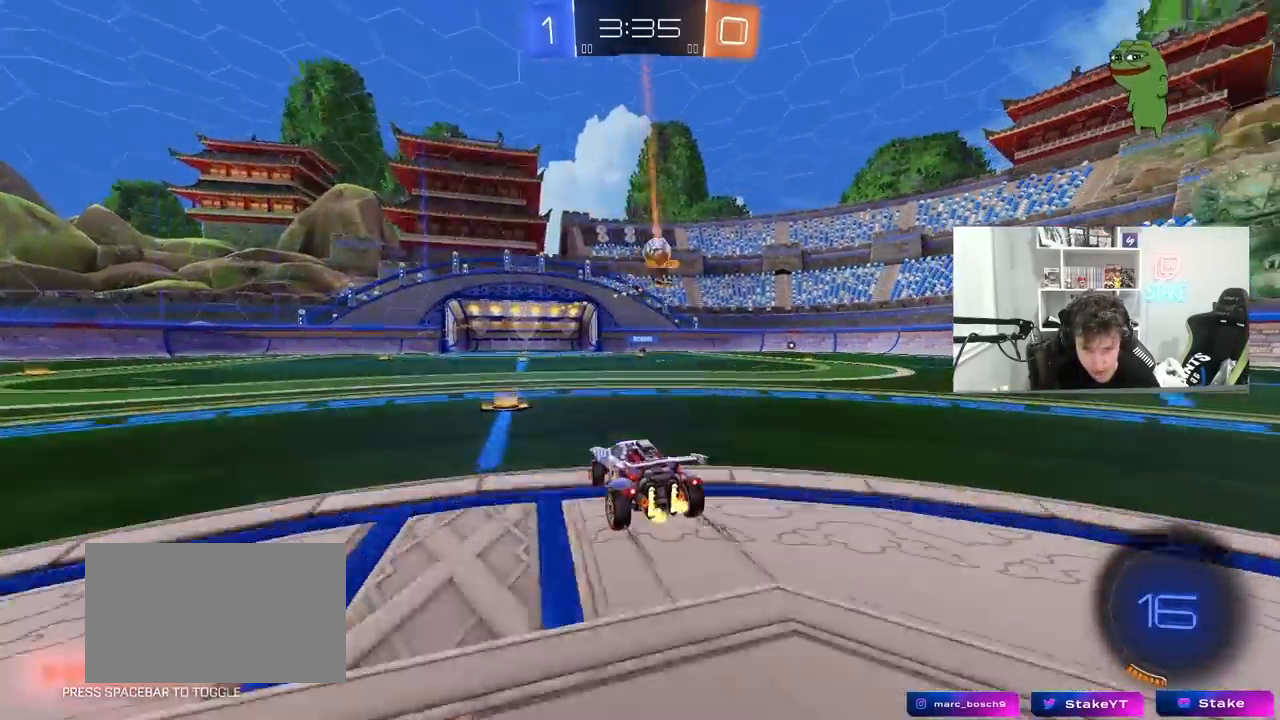
{"keys": ["w"], "mouse": [], "mouse_move": "still", "events": [[117, "d", "down"], [217, "d", "up"], [317, "a", "down"], [400, "a", "up"]]}
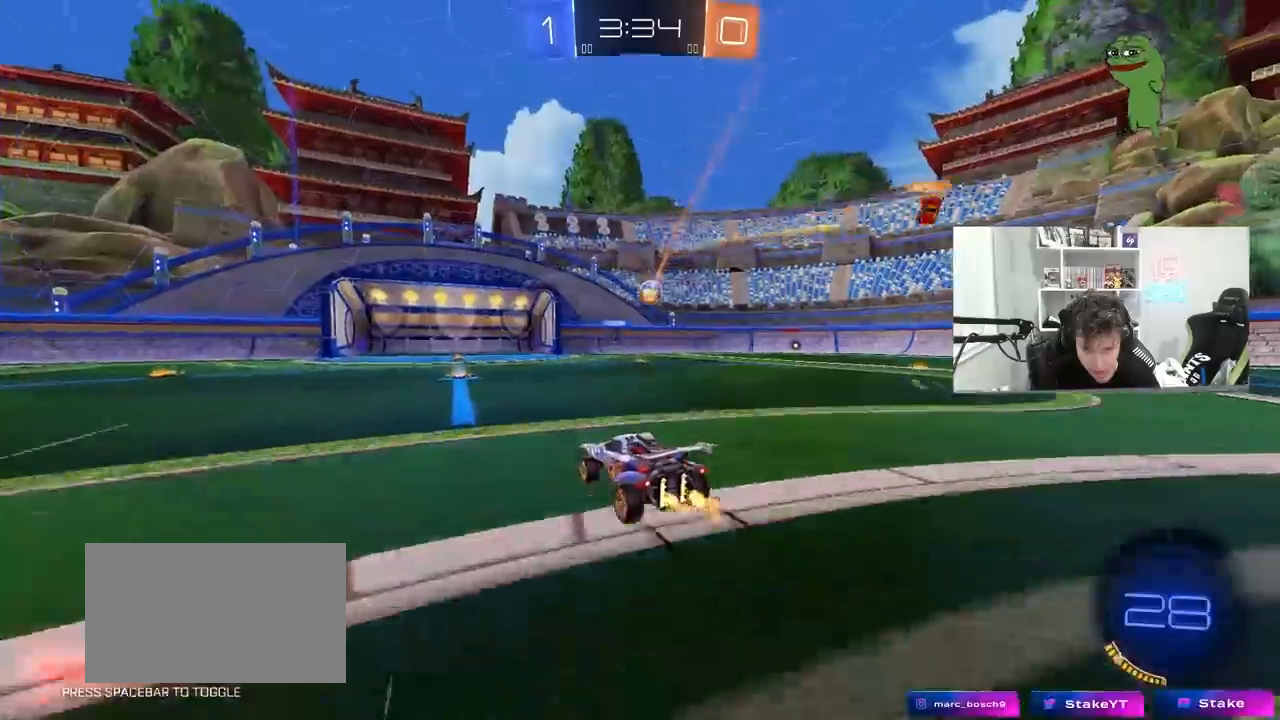
{"keys": ["w"], "mouse": [], "mouse_move": "still", "events": []}
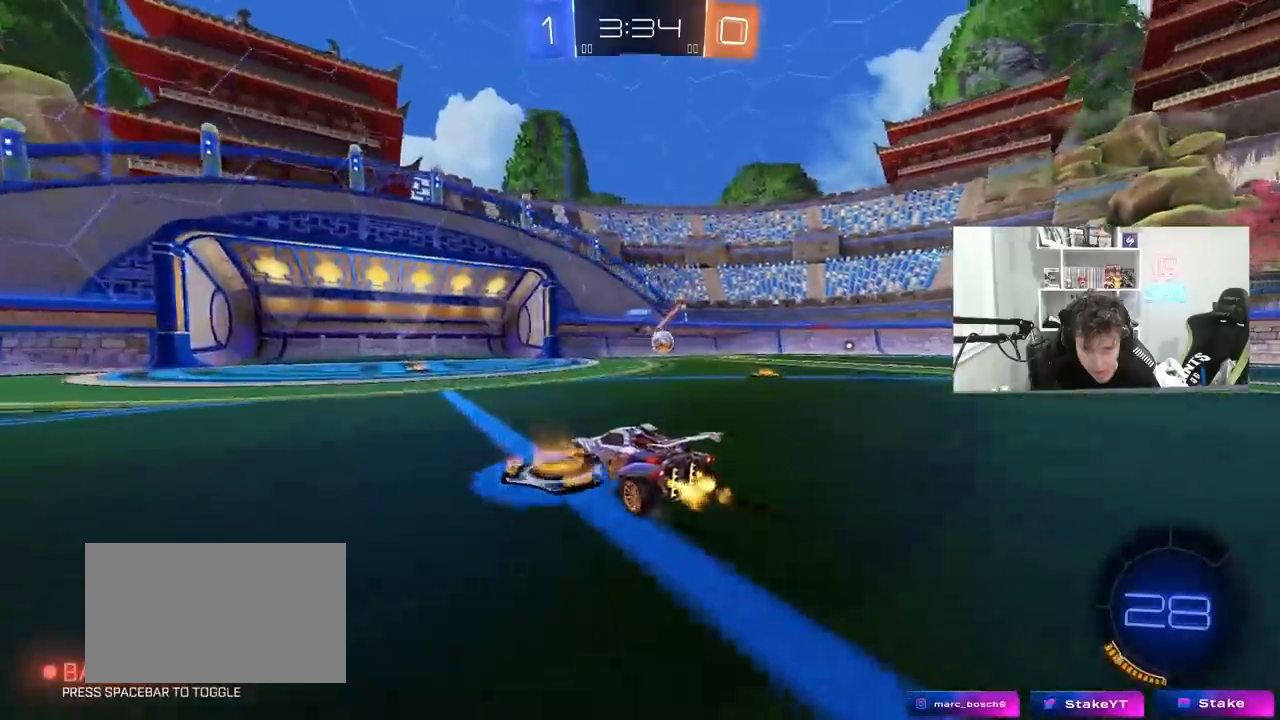
{"keys": ["d", "w"], "mouse": [], "mouse_move": "up-right", "events": [[383, "a", "down"], [483, "a", "up"], [483, "d", "down"]]}
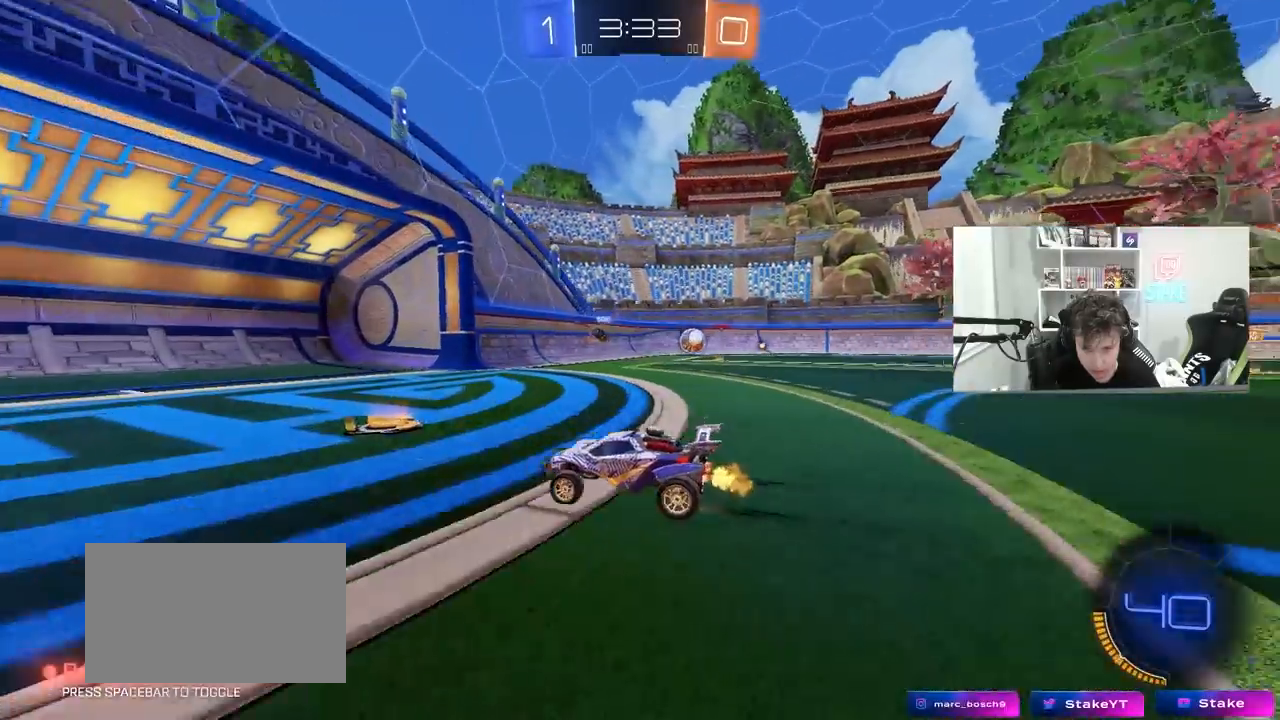
{"keys": ["d"], "mouse": [], "mouse_move": "still", "events": [[33, "shift", "down"], [267, "shift", "up"], [450, "w", "up"]]}
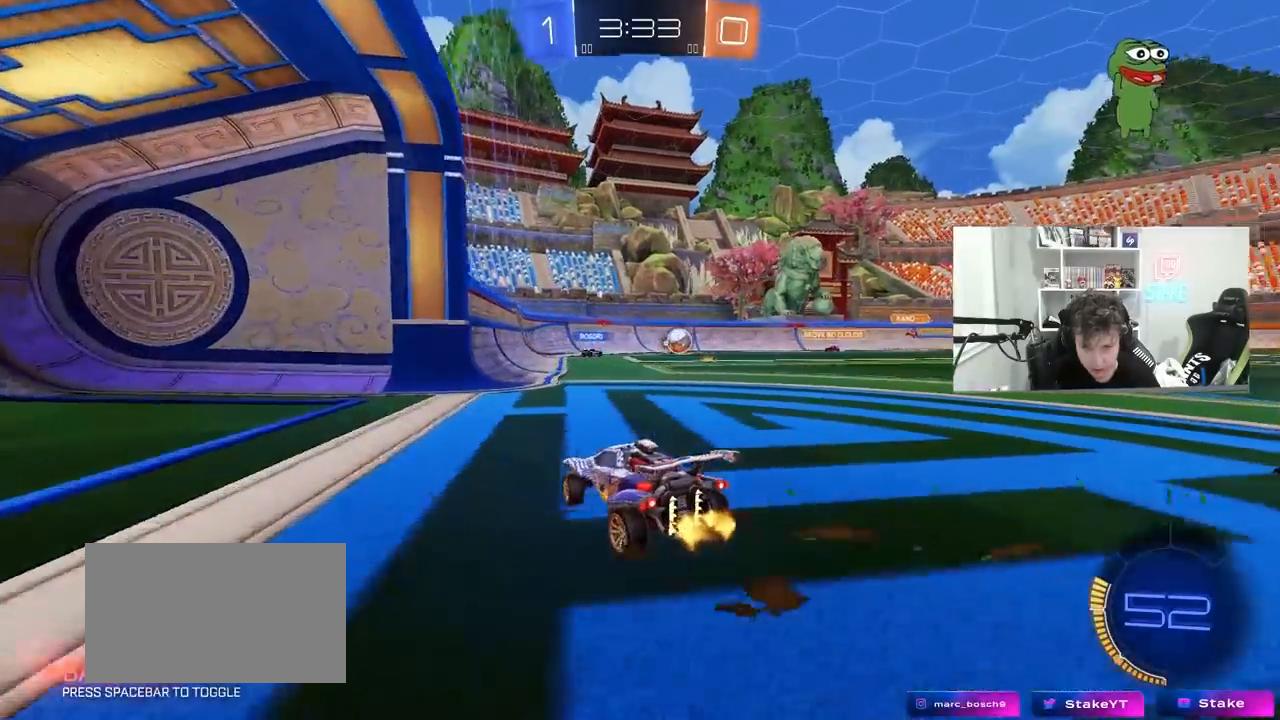
{"keys": ["a", "w"], "mouse": [], "mouse_move": "still", "events": [[183, "d", "up"], [467, "a", "down"], [467, "w", "down"]]}